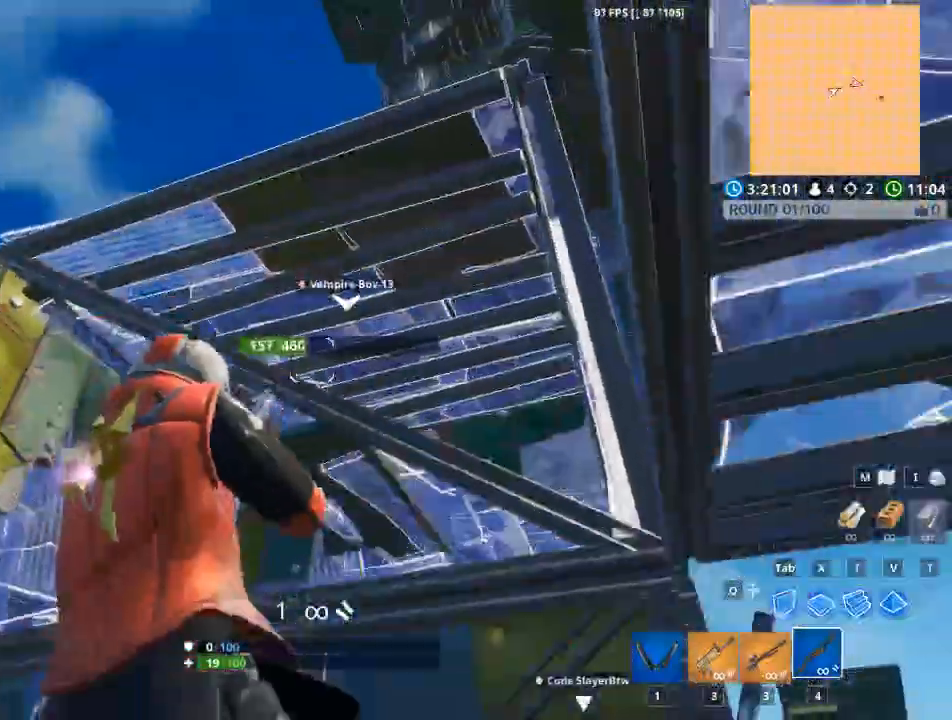
Gameplay with keyboard and mouse; each line is a JSON object with the keys and mouse buttons held at the frame after it. "events" lists presses ("down") and releases ("up") of "1", "2", "3", "4", "5", "a", "alt", "c", "caps_lock", "ctrl", "d", "e", "f", "q", "r", "s", "shift", "space", "t", "tab", "v", "w", "x", "z", "mouse_left" and "mouse_right" between this image and that frame as [ms after this image, input, new state], when the widget could be followed in between. "mouse_left", "mouse_right" = the "left", "right" buttons of the "mouse" list. No other keys are recorded. Not read: g mouse_move mouse_wheel.
{"keys": ["w"], "mouse": [], "events": [[67, "d", "down"], [117, "space", "down"], [267, "space", "up"], [401, "w", "down"], [484, "d", "up"]]}
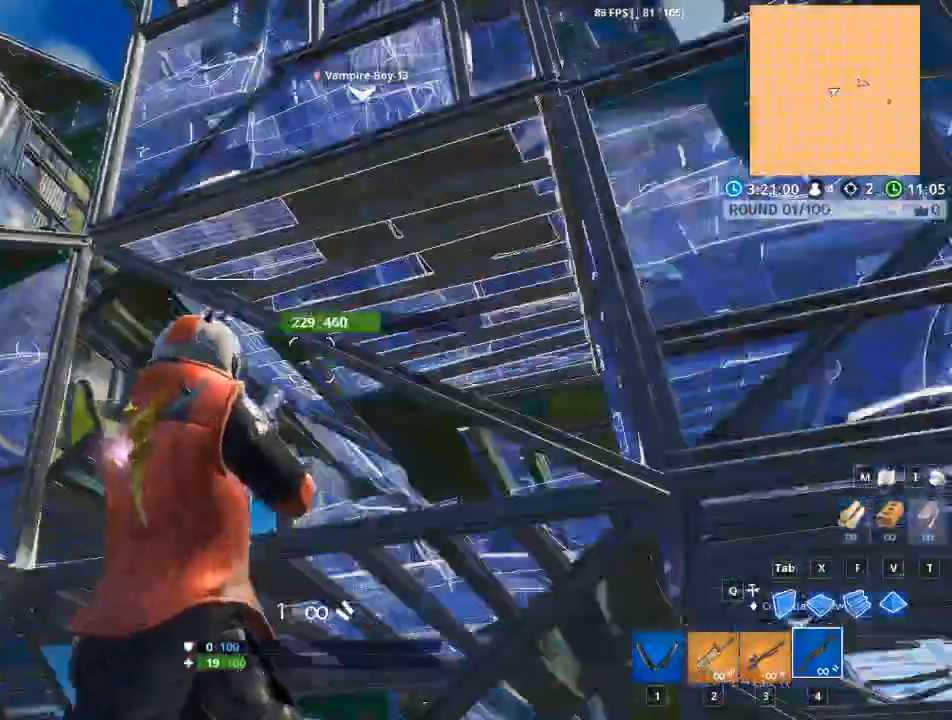
{"keys": ["a", "w"], "mouse": [], "events": [[283, "a", "down"]]}
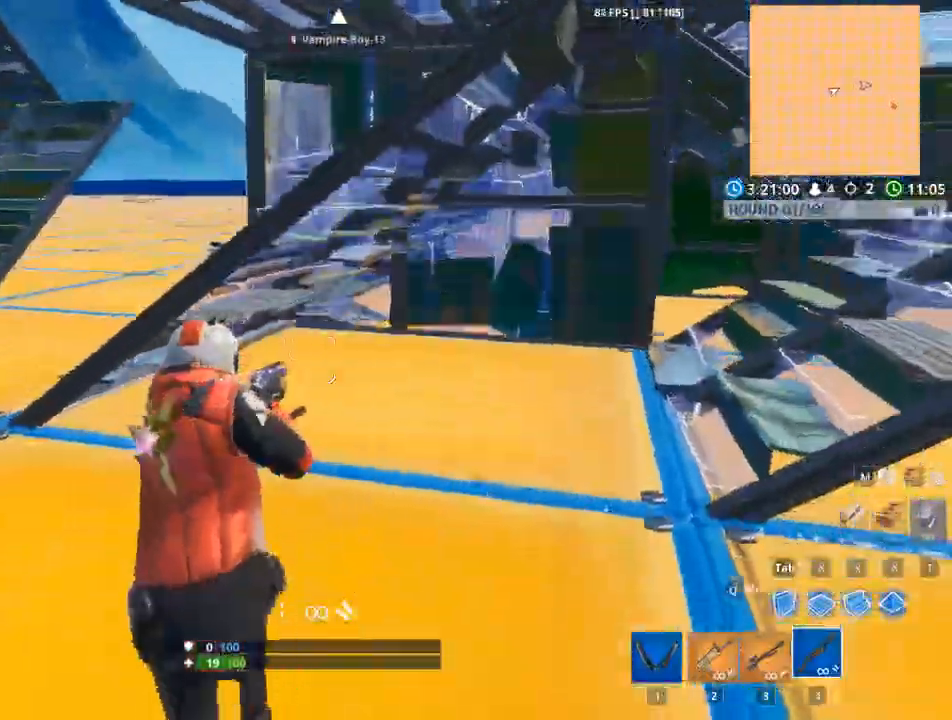
{"keys": ["a", "space", "w"], "mouse": [], "events": [[484, "space", "down"]]}
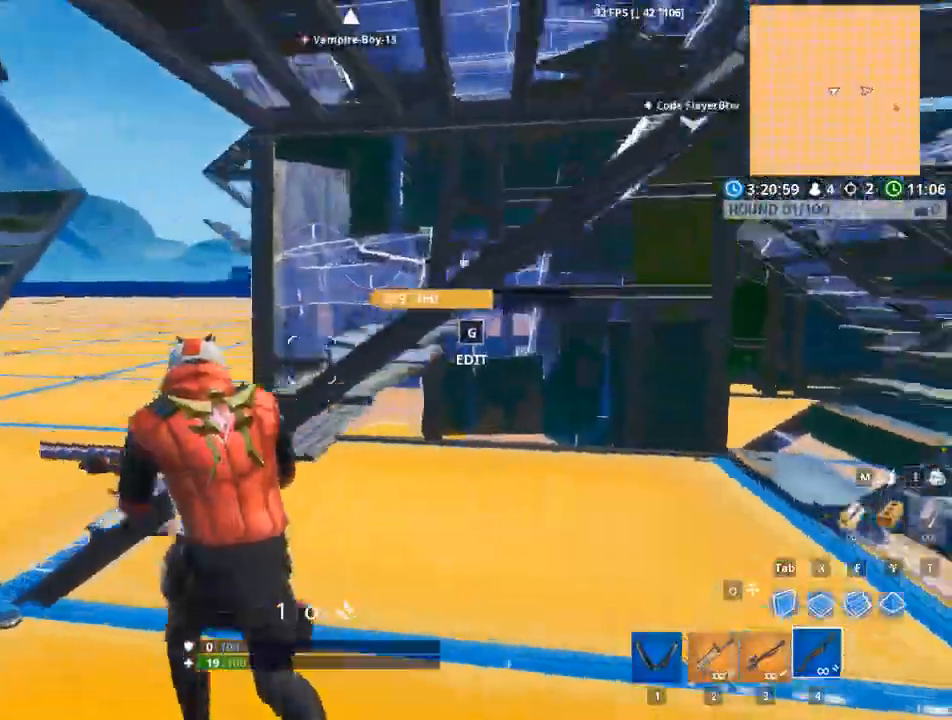
{"keys": ["a"], "mouse": [], "events": [[167, "w", "up"], [217, "space", "up"]]}
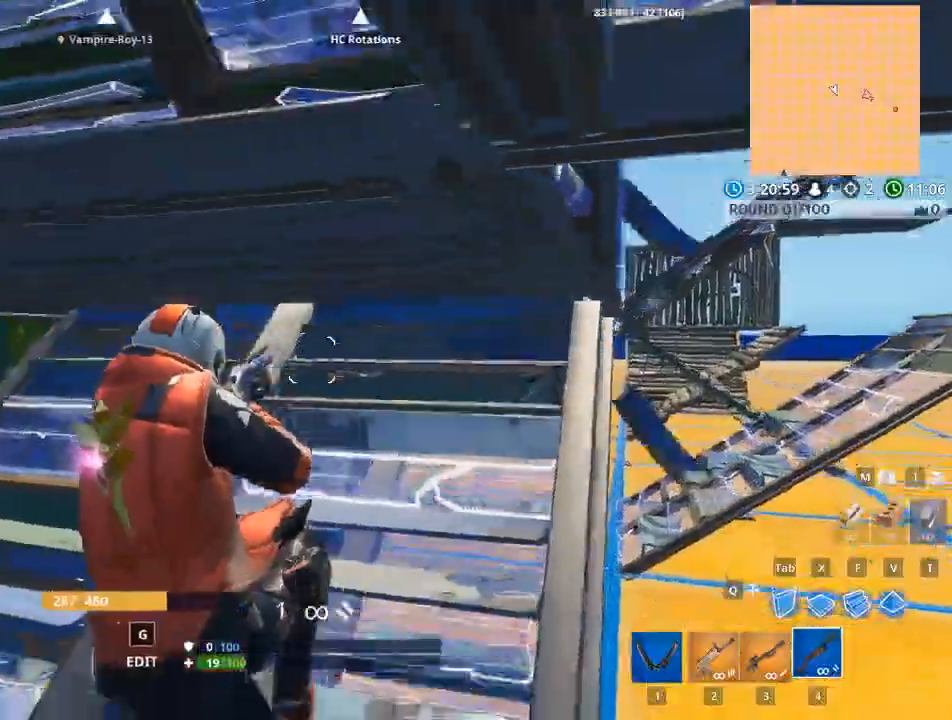
{"keys": ["a", "w"], "mouse": [], "events": [[234, "w", "down"]]}
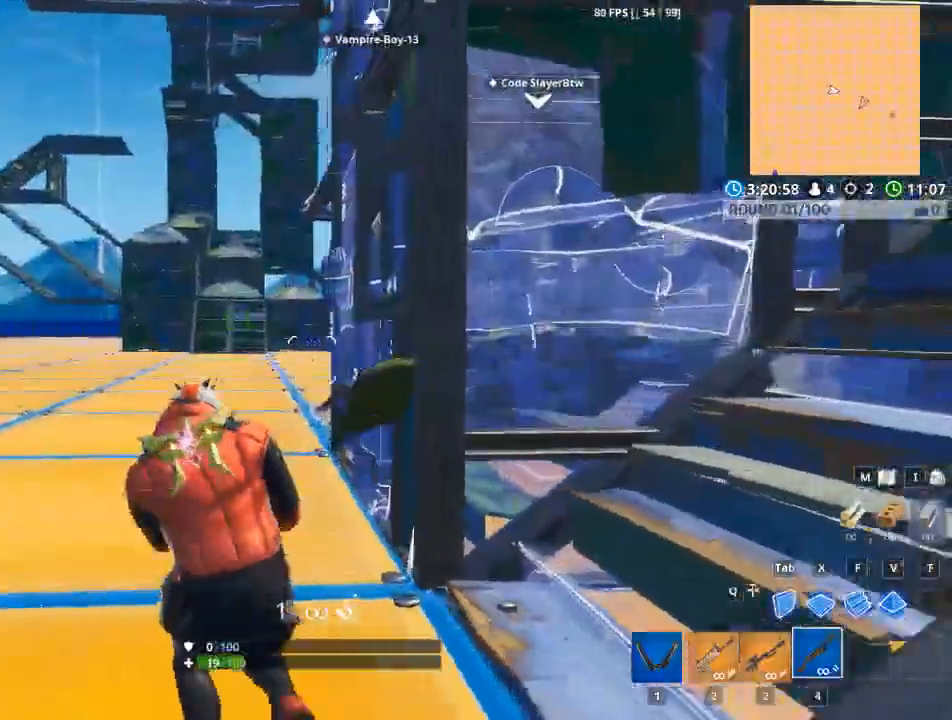
{"keys": ["a", "w"], "mouse": [], "events": []}
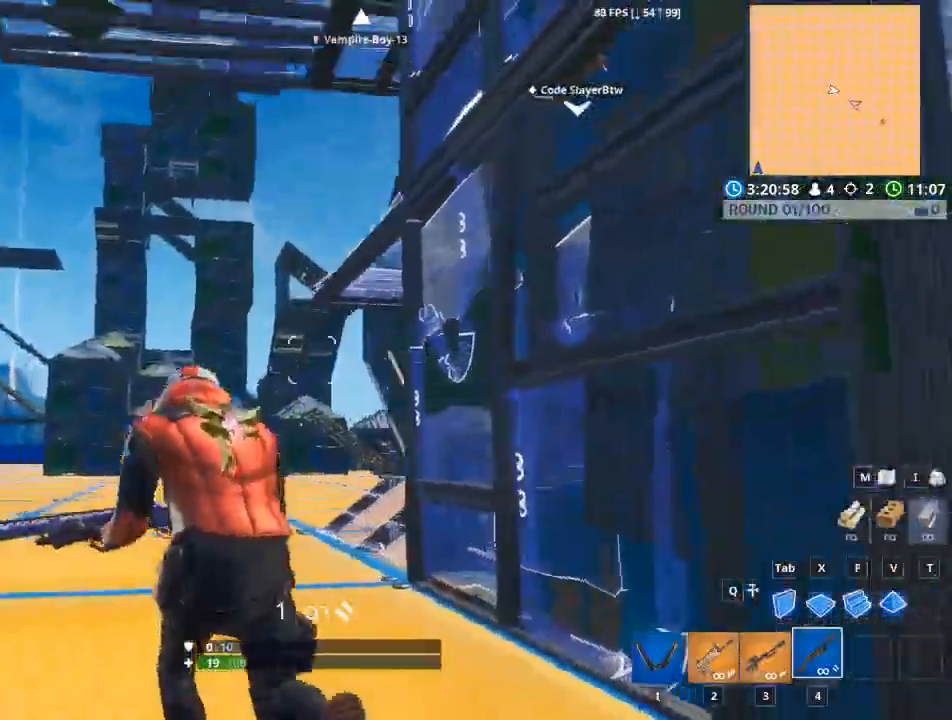
{"keys": ["a", "w"], "mouse": [], "events": [[117, "space", "down"], [351, "space", "up"]]}
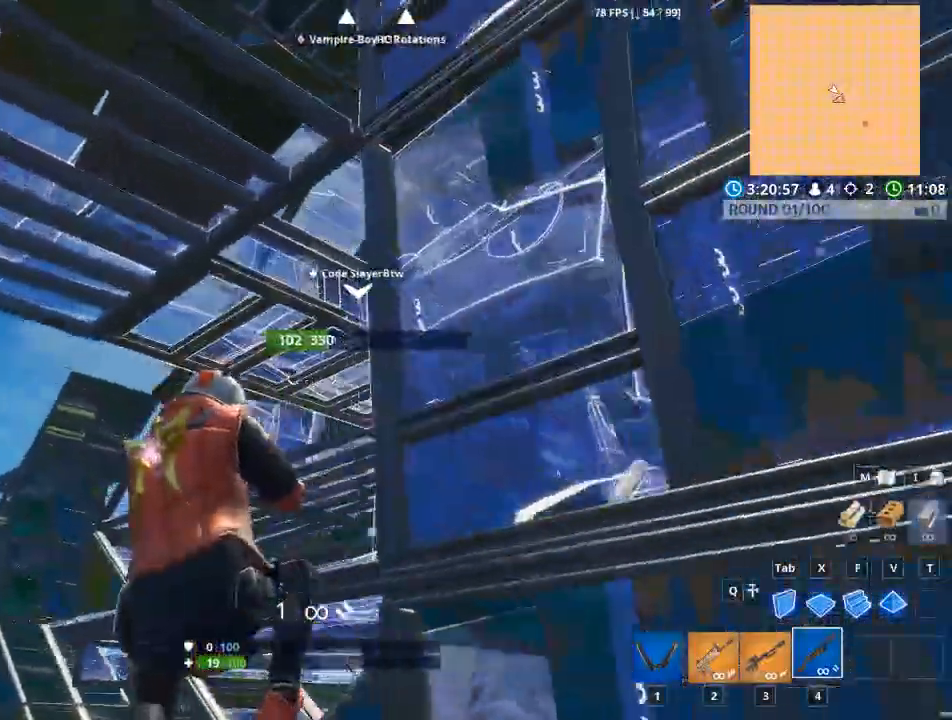
{"keys": ["a", "w"], "mouse": [], "events": []}
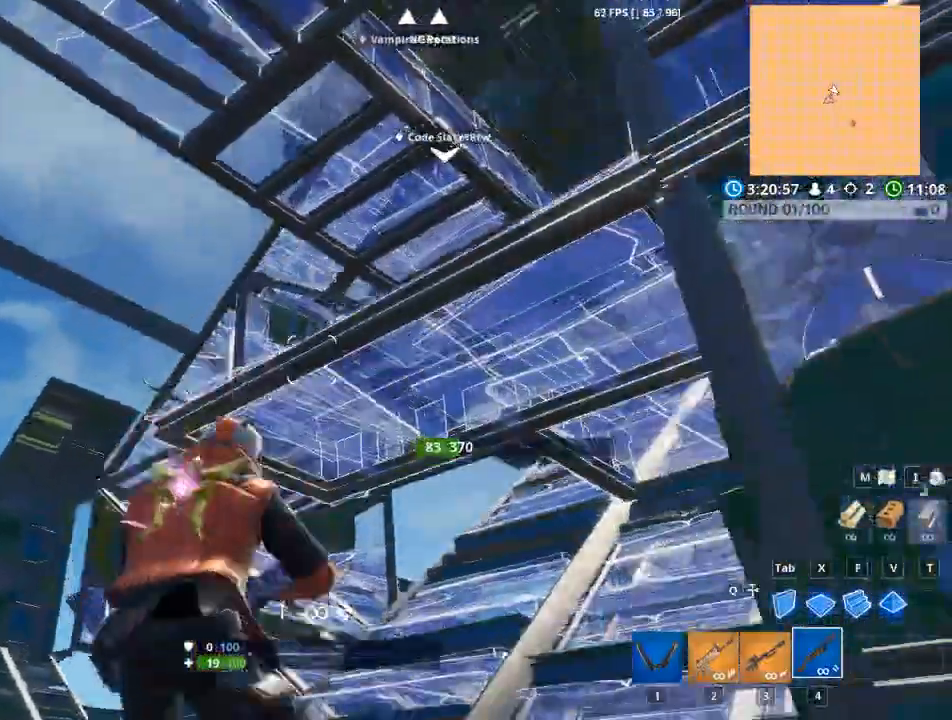
{"keys": ["a"], "mouse": [], "events": [[234, "space", "down"], [234, "w", "up"], [384, "space", "up"]]}
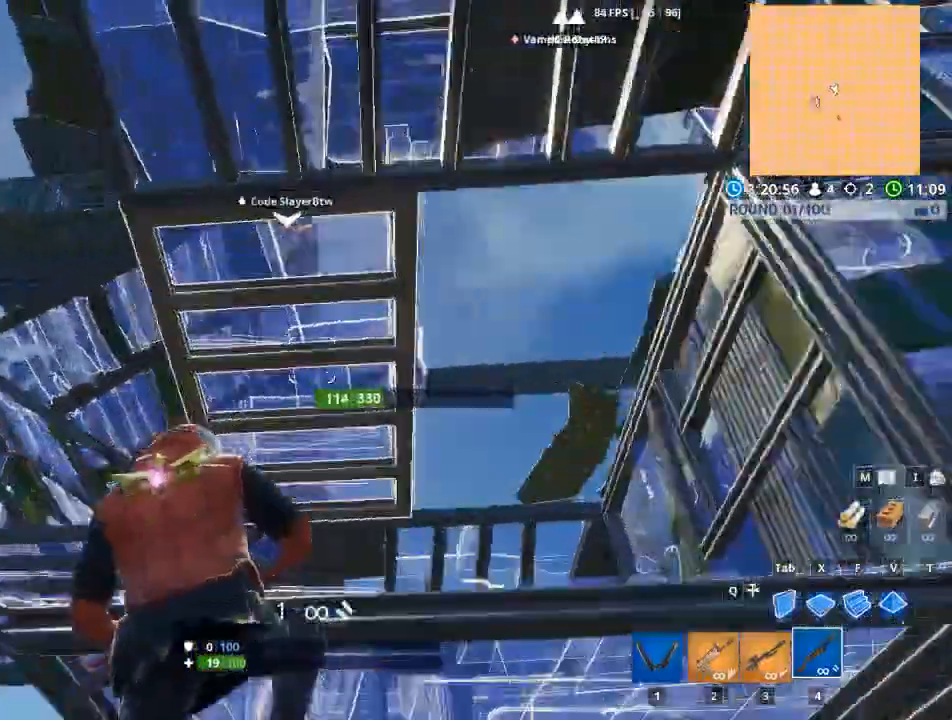
{"keys": ["a", "s"], "mouse": [], "events": [[367, "s", "down"]]}
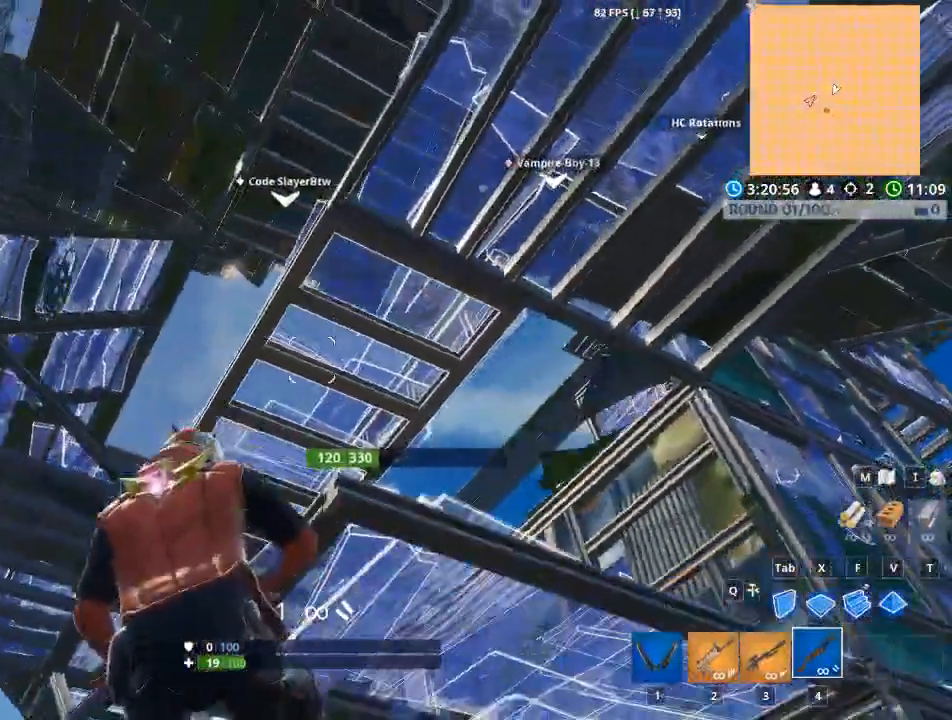
{"keys": ["a", "s"], "mouse": [], "events": [[267, "s", "up"], [501, "s", "down"]]}
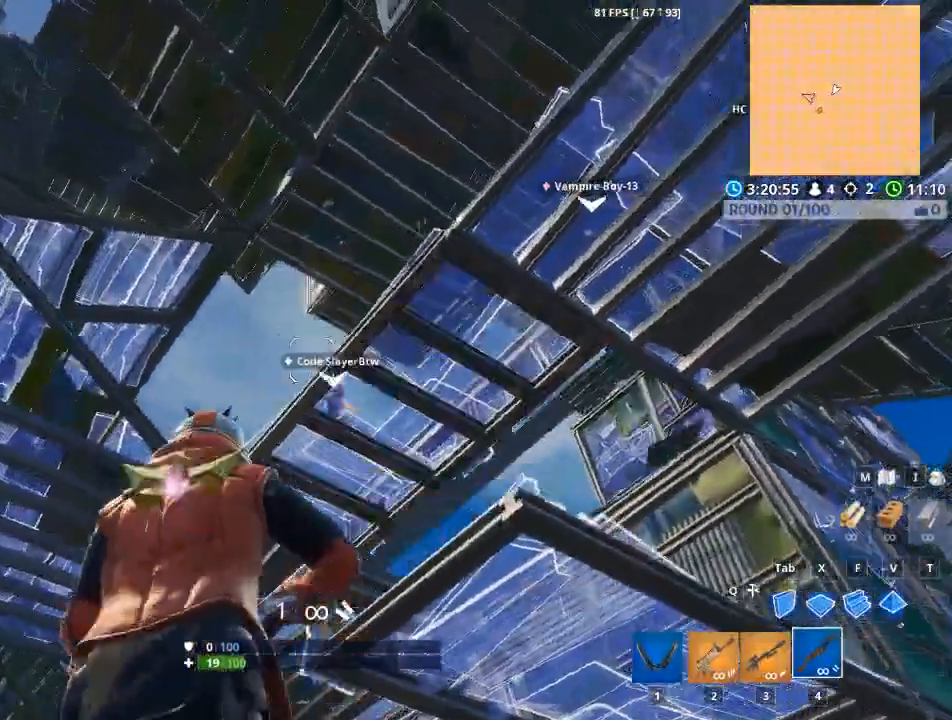
{"keys": ["a"], "mouse": [], "events": [[333, "s", "up"]]}
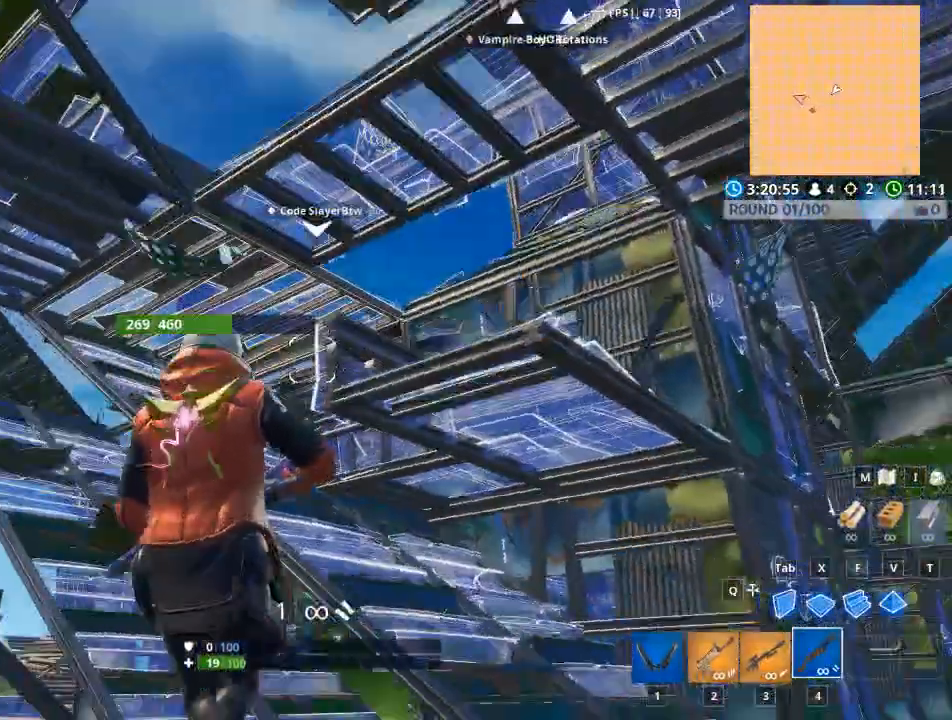
{"keys": ["a", "s"], "mouse": [], "events": [[50, "s", "down"], [50, "space", "down"], [317, "space", "up"]]}
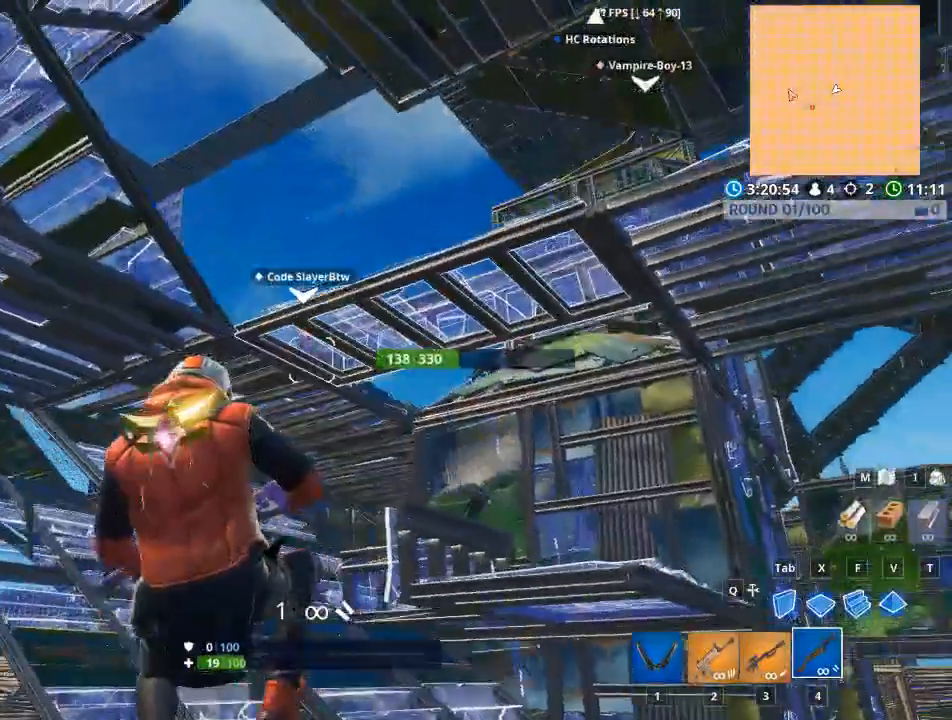
{"keys": ["a", "s"], "mouse": [], "events": []}
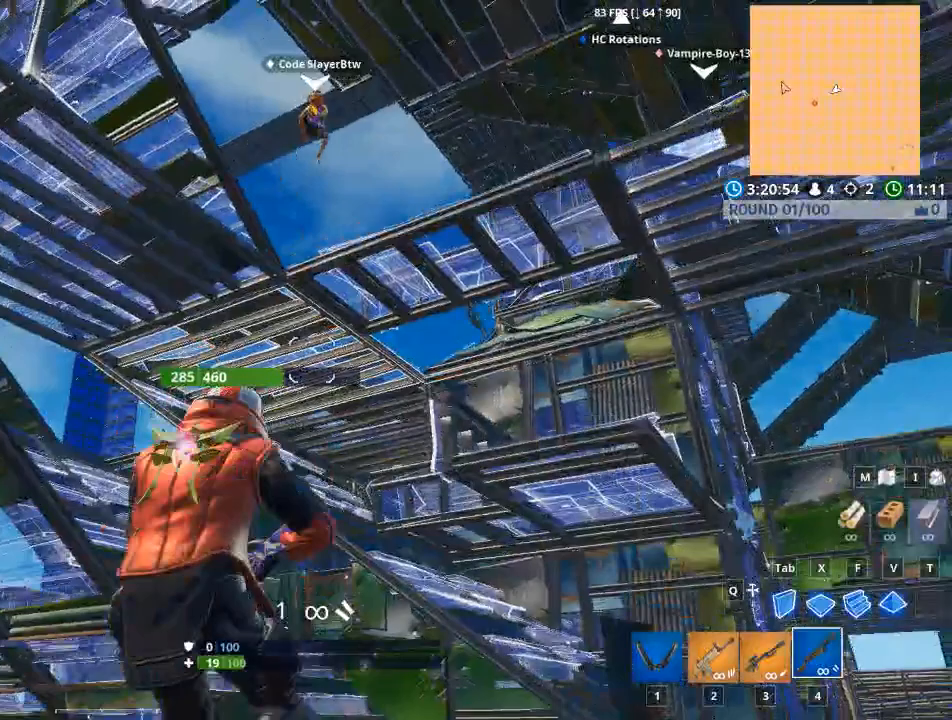
{"keys": ["a", "s"], "mouse": ["left", "right"], "events": [[16, "space", "down"], [150, "space", "up"], [383, "mouse_left", "down"], [450, "mouse_right", "down"]]}
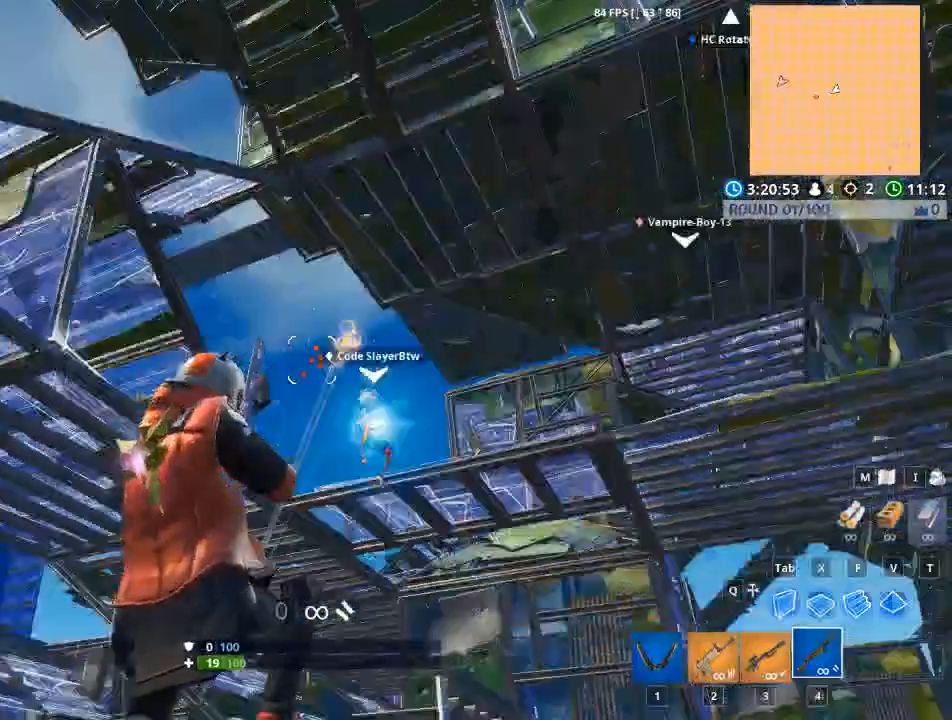
{"keys": ["d", "space"], "mouse": [], "events": [[33, "mouse_right", "up"], [117, "mouse_left", "up"], [400, "d", "down"], [484, "a", "up"], [484, "s", "up"], [484, "space", "down"]]}
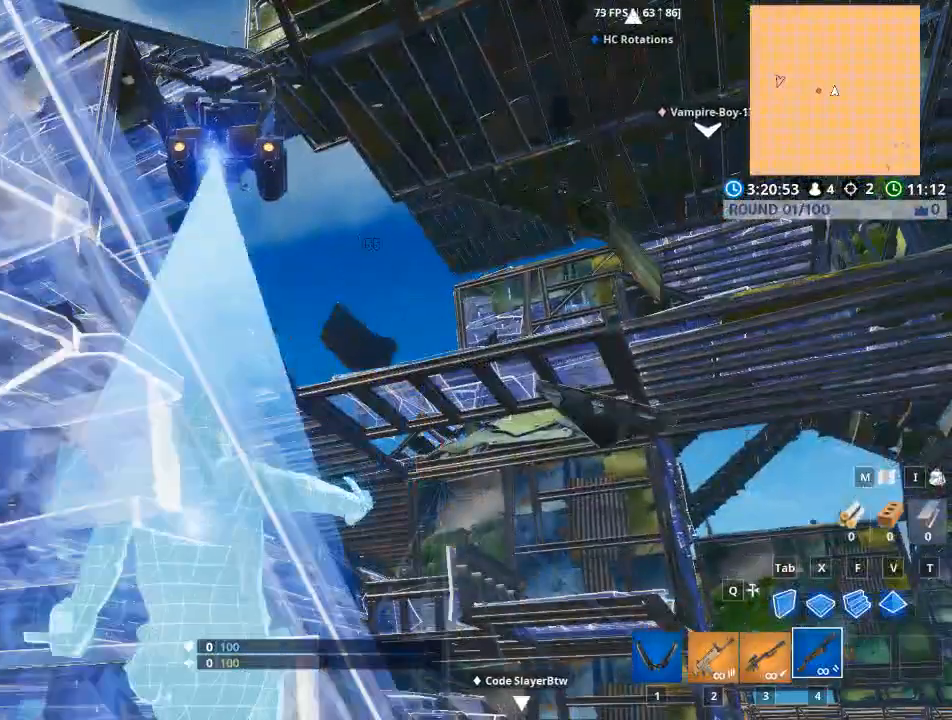
{"keys": [], "mouse": [], "events": [[50, "space", "up"], [383, "d", "up"]]}